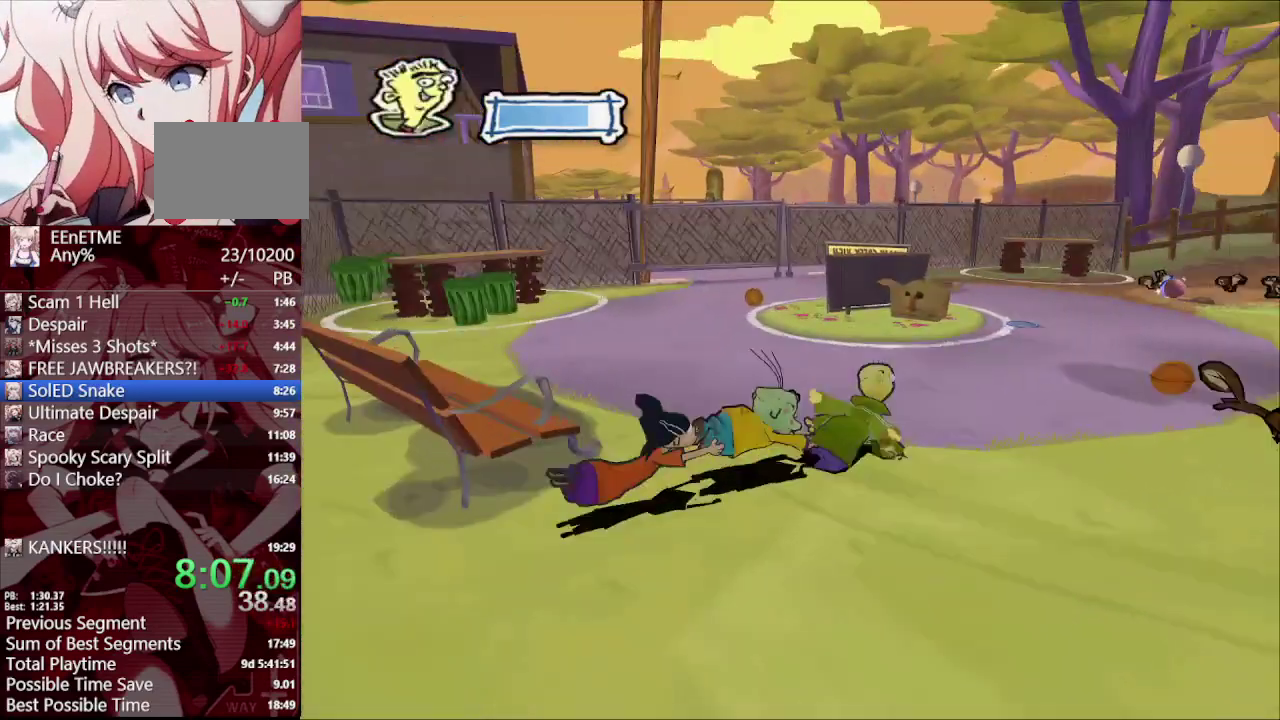
Gameplay with a controller (PlayStation layout); each line is a JSON object with the inputs held at the frame after it. "events" lists button and stick changes between this image and that frame as [ms after this image, input, new state], when the widget could be followed in between.
{"buttons": [], "left_stick": "up-right", "right_stick": "center", "events": [[117, "left_stick", "down-left"], [317, "left_stick", "up-right"]]}
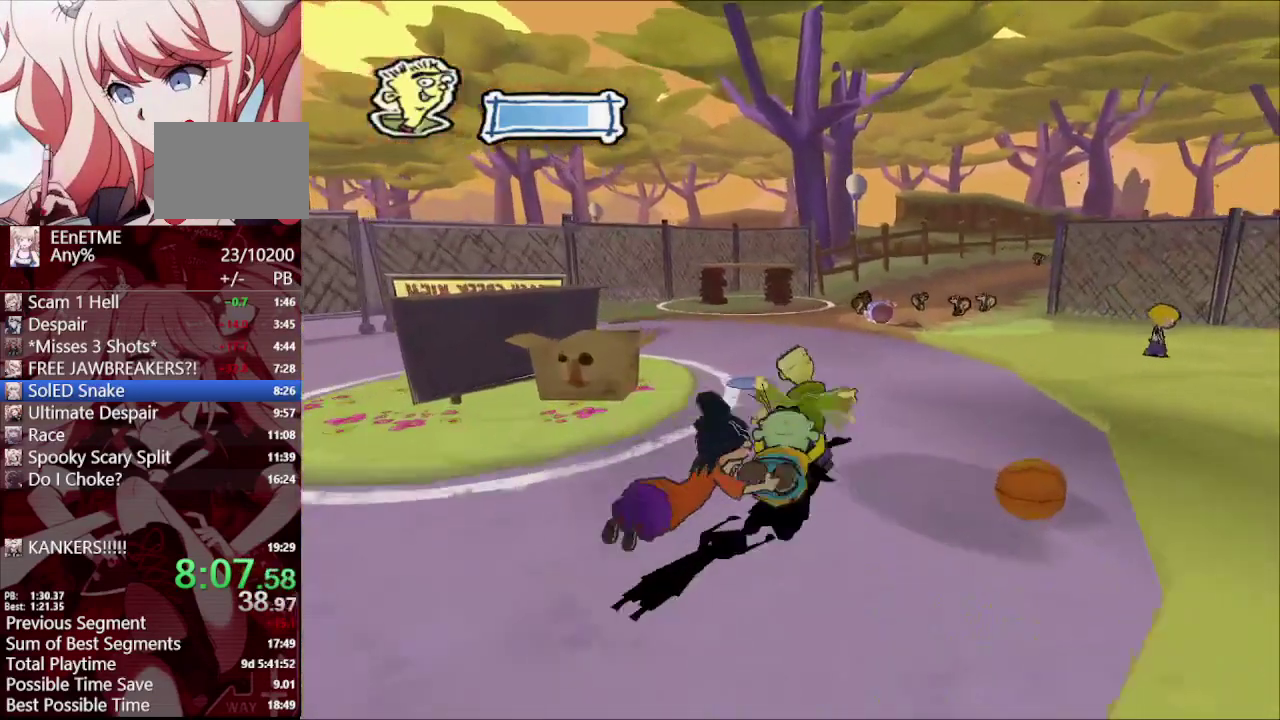
{"buttons": [], "left_stick": "up", "right_stick": "center", "events": [[333, "left_stick", "up"]]}
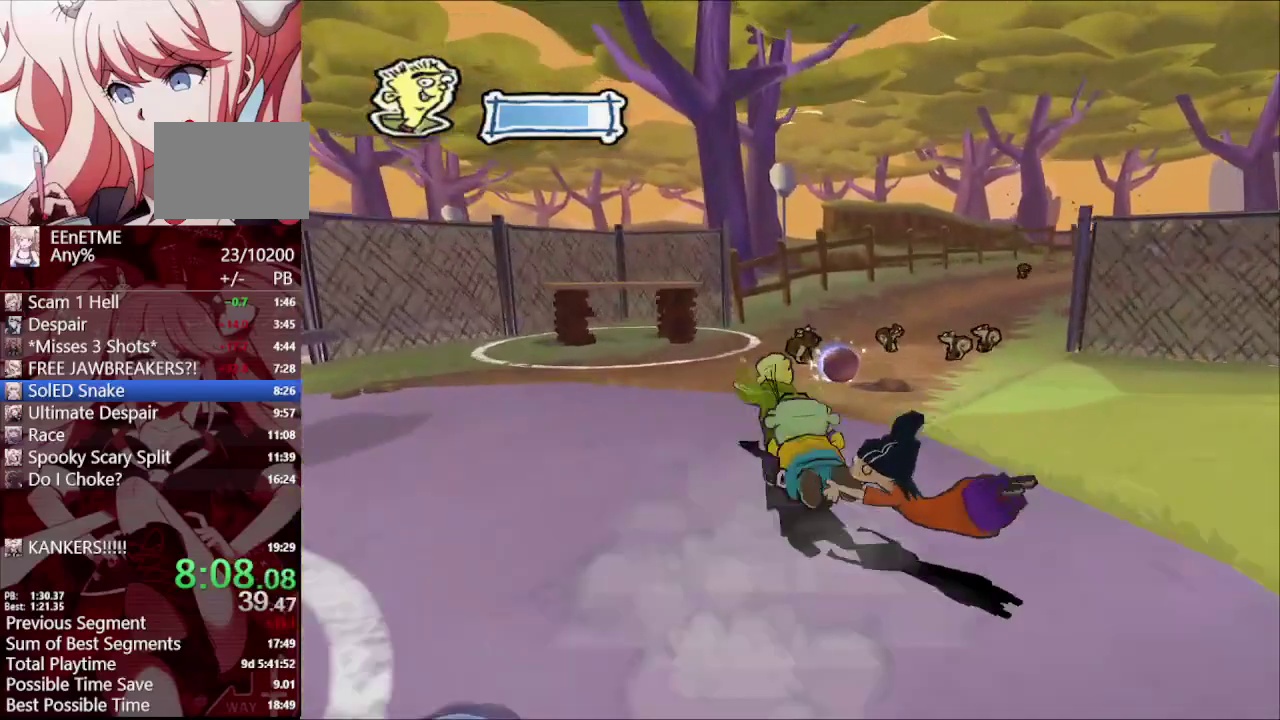
{"buttons": [], "left_stick": "up", "right_stick": "center", "events": []}
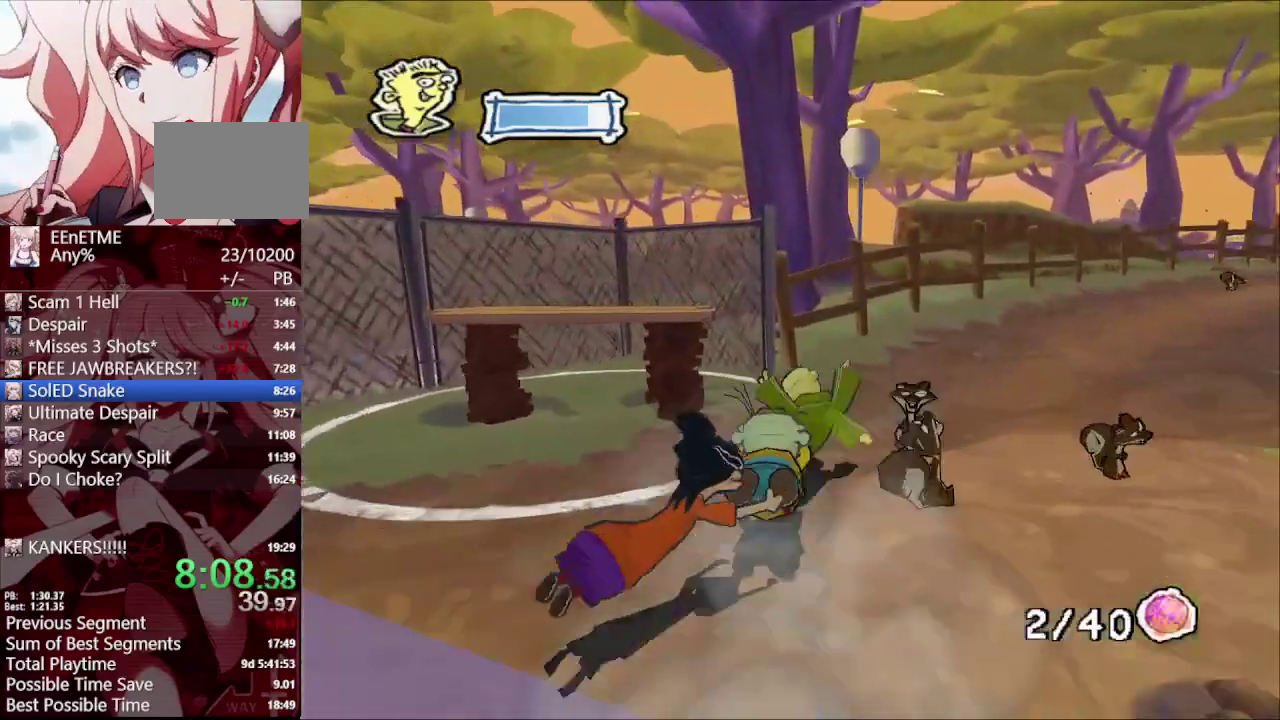
{"buttons": [], "left_stick": "down-right", "right_stick": "center", "events": [[50, "left_stick", "down-left"], [133, "left_stick", "right"], [500, "left_stick", "down-right"]]}
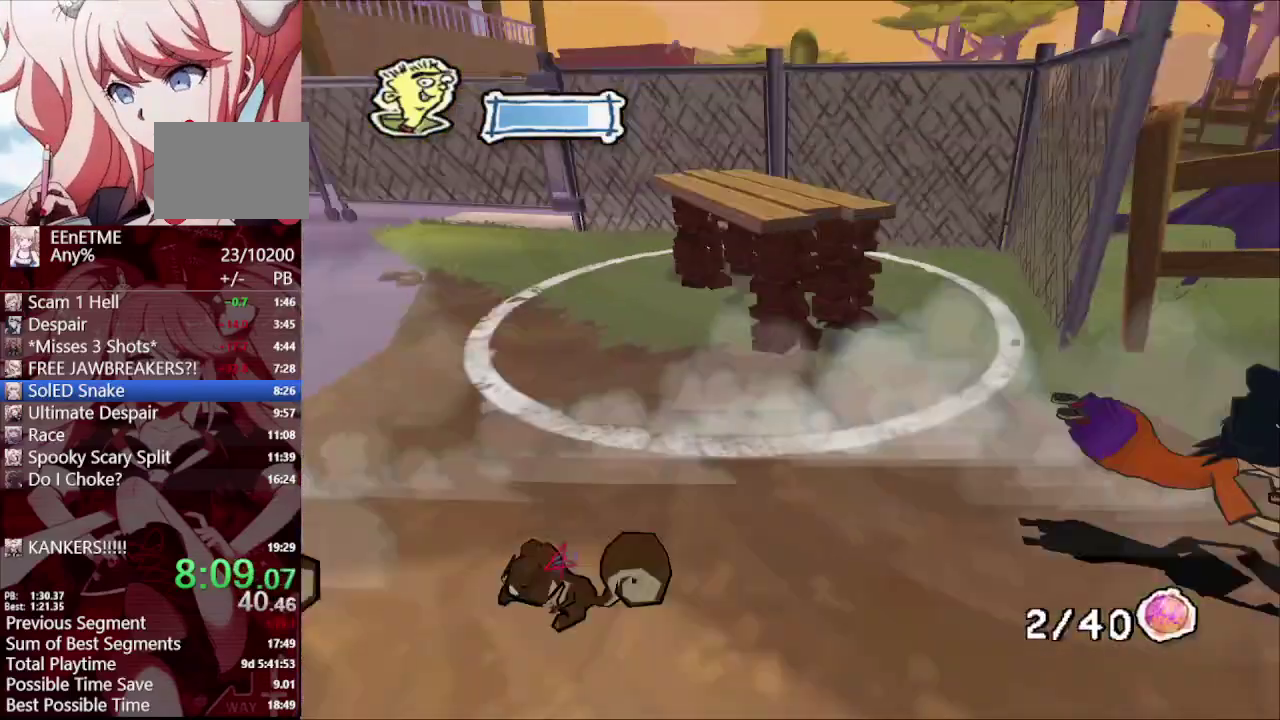
{"buttons": [], "left_stick": "down-right", "right_stick": "center", "events": []}
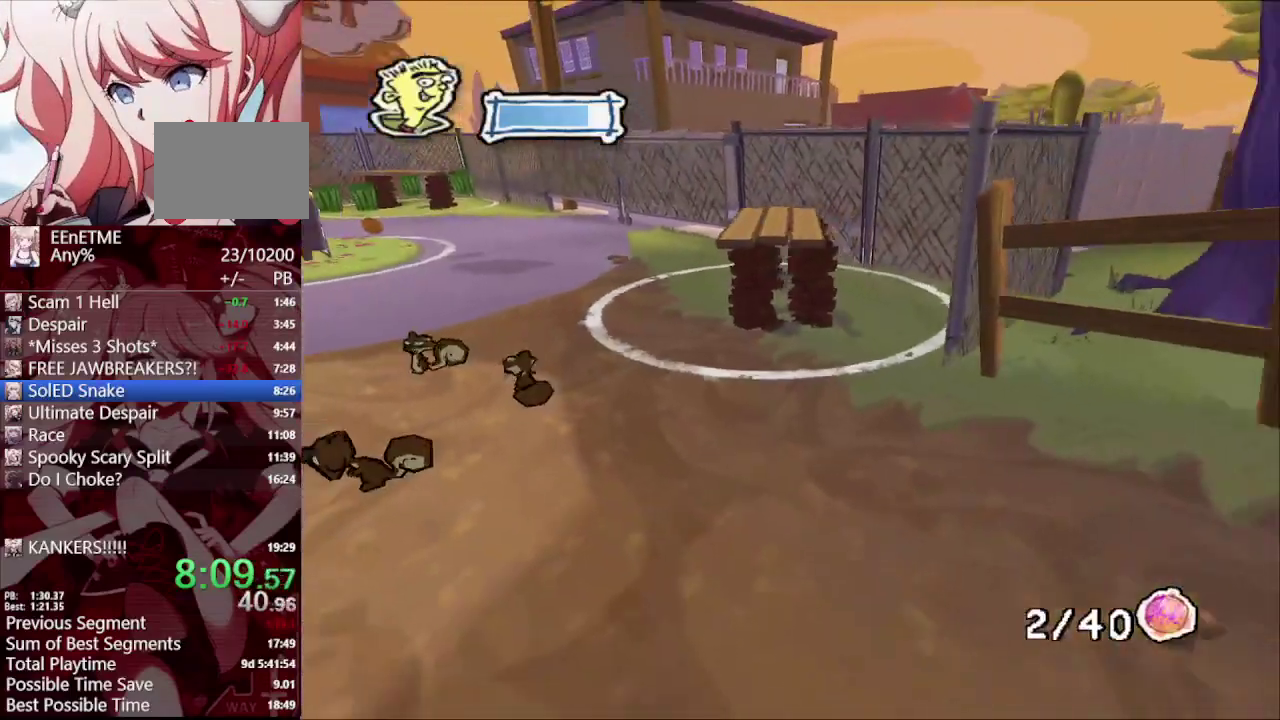
{"buttons": [], "left_stick": "right", "right_stick": "left", "events": [[150, "right_stick", "left"], [450, "left_stick", "right"]]}
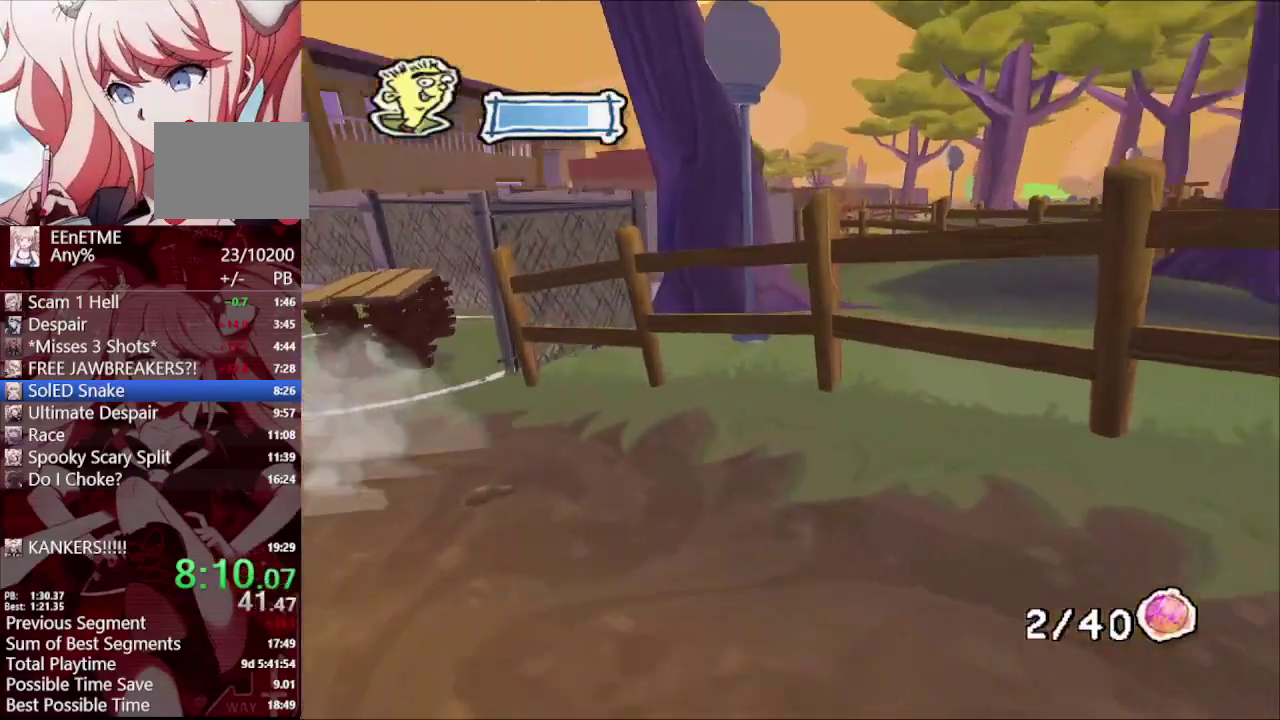
{"buttons": [], "left_stick": "right", "right_stick": "center"}
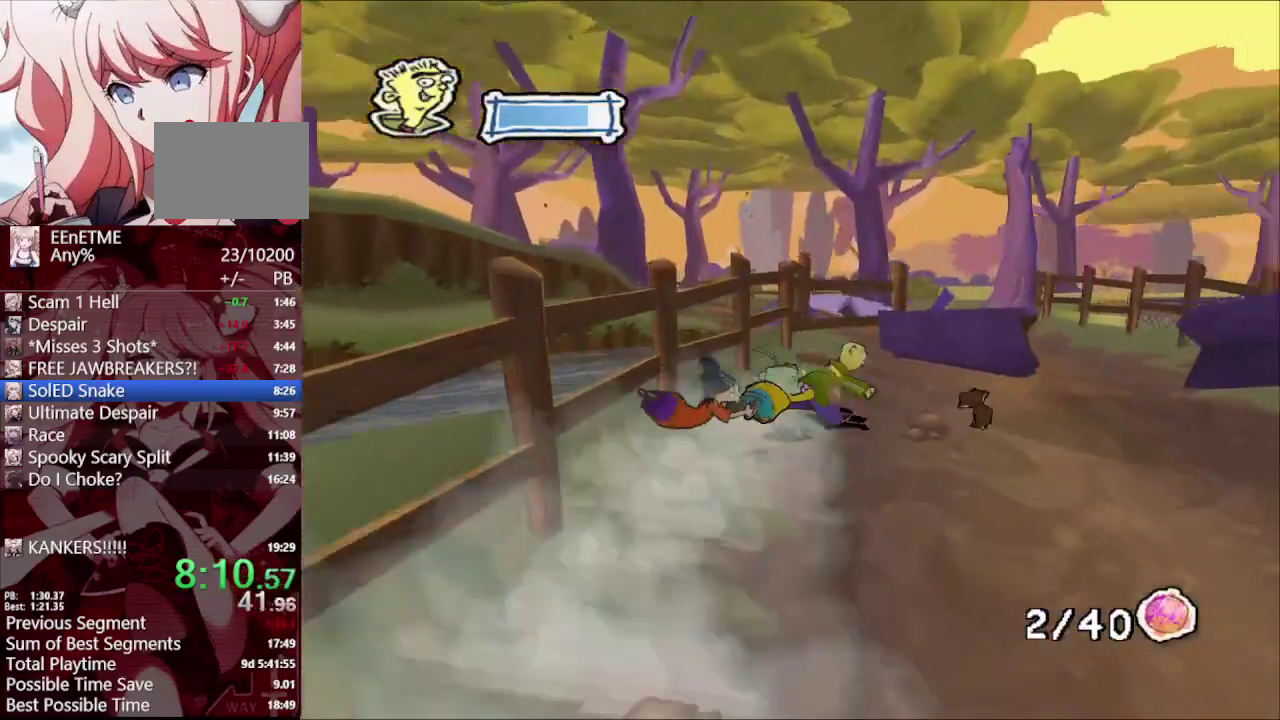
{"buttons": [], "left_stick": "up-left", "right_stick": "right", "events": [[283, "right_stick", "right"], [350, "left_stick", "up"], [500, "left_stick", "up-left"]]}
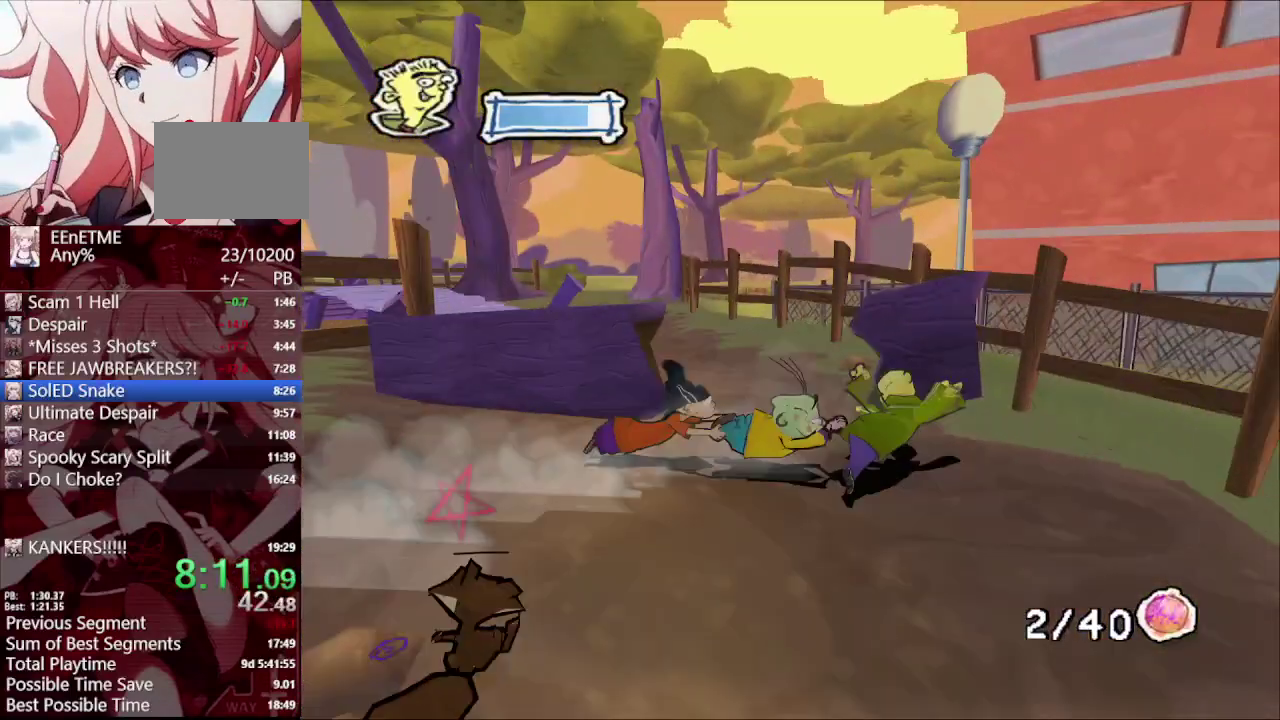
{"buttons": [], "left_stick": "up-left", "right_stick": "center", "events": [[167, "right_stick", "center"]]}
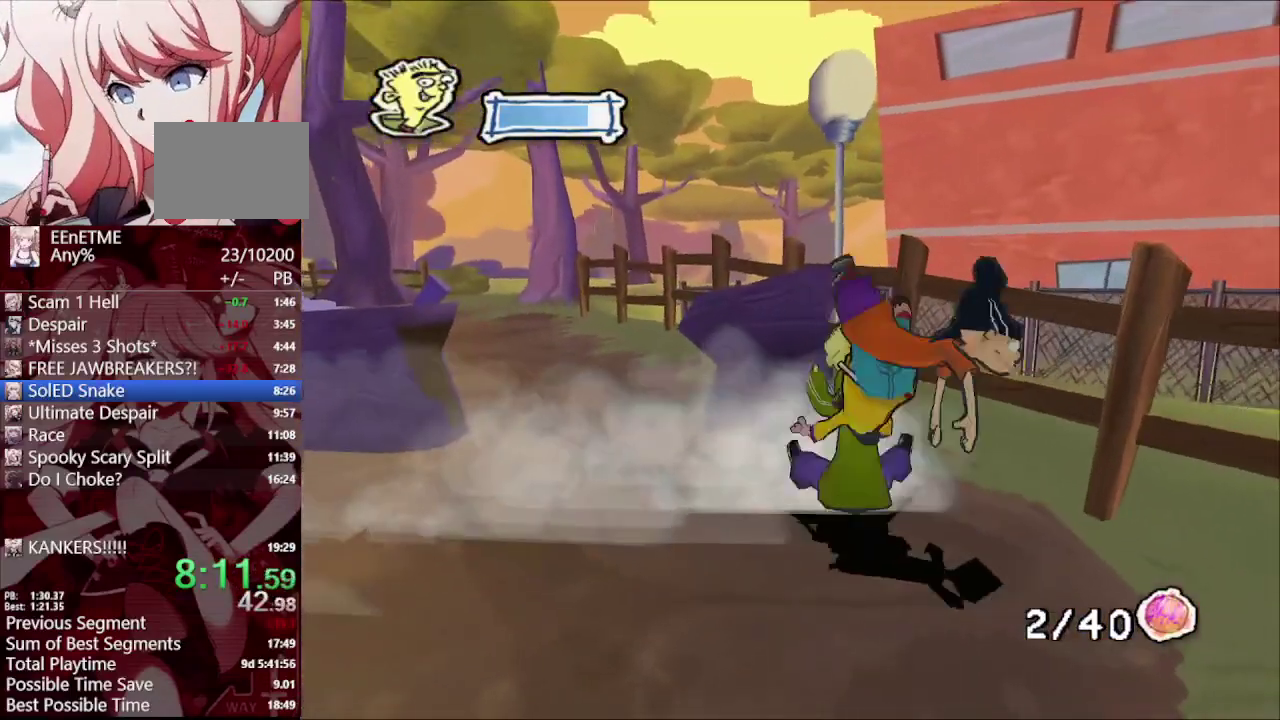
{"buttons": [], "left_stick": "center", "right_stick": "center", "events": [[217, "right_stick", "right"], [233, "left_stick", "center"], [350, "right_stick", "center"]]}
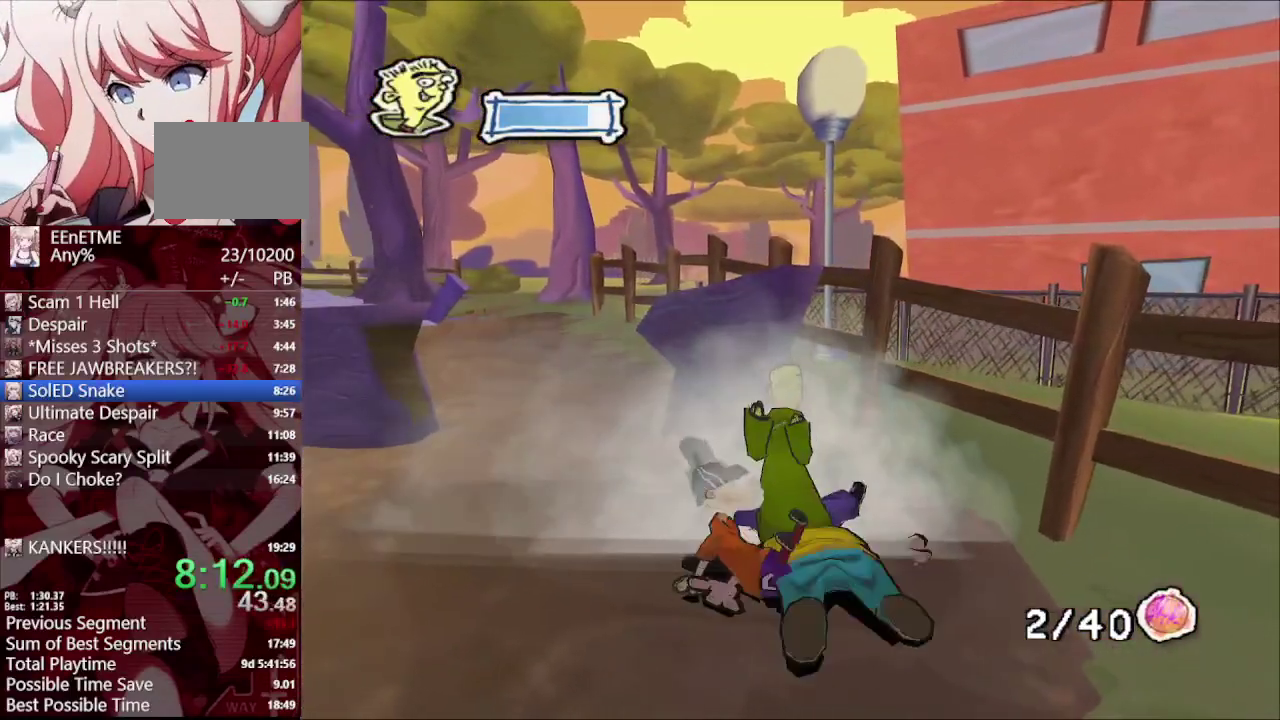
{"buttons": [], "left_stick": "center", "right_stick": "center", "events": []}
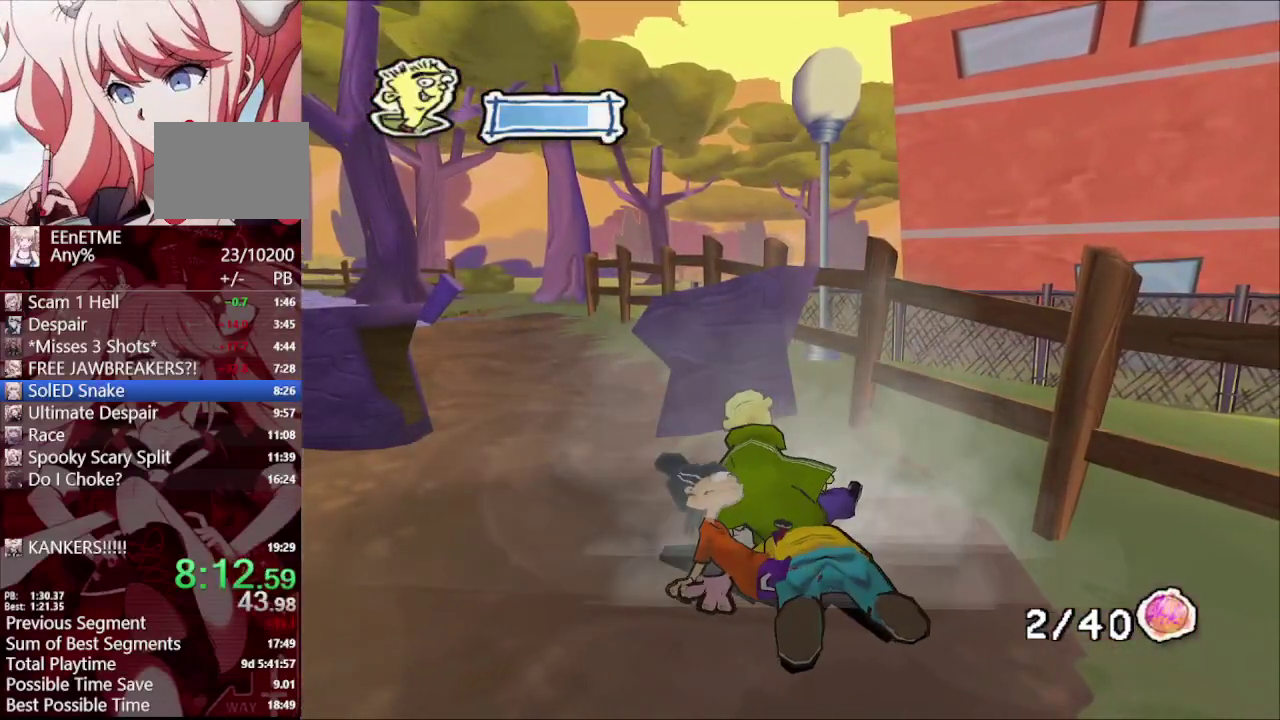
{"buttons": [], "left_stick": "center", "right_stick": "center", "events": []}
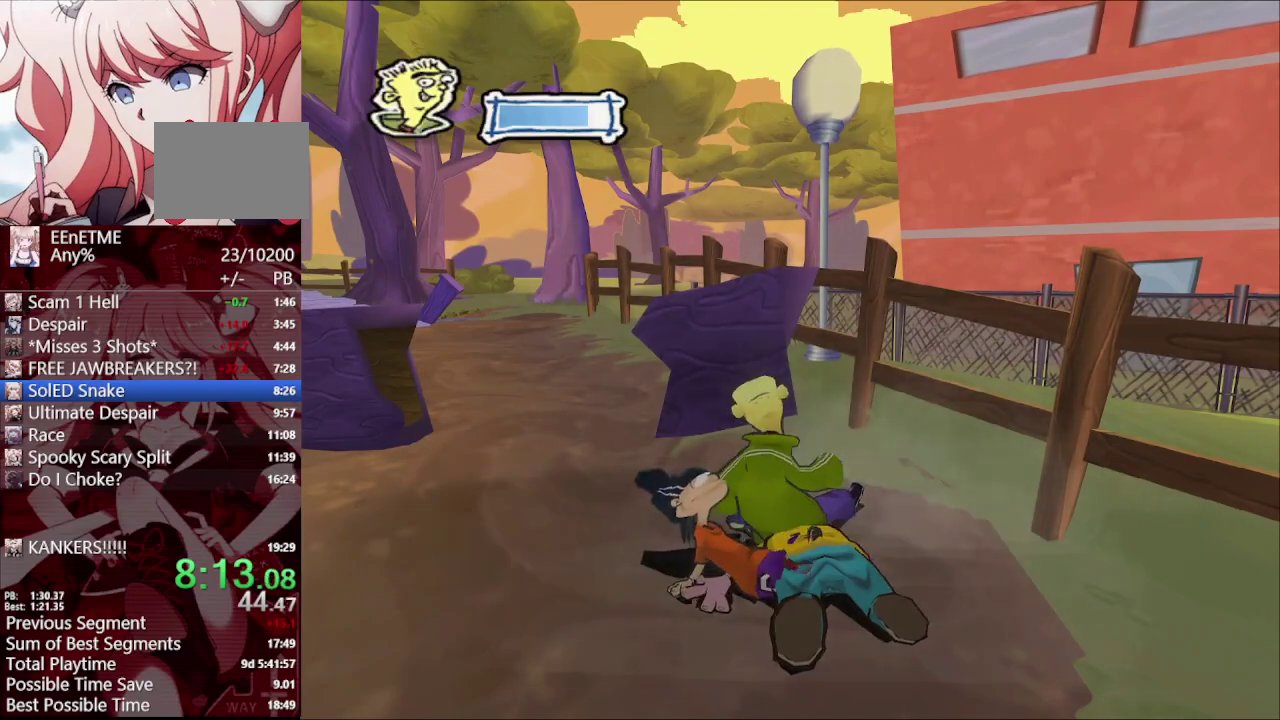
{"buttons": [], "left_stick": "center", "right_stick": "center", "events": []}
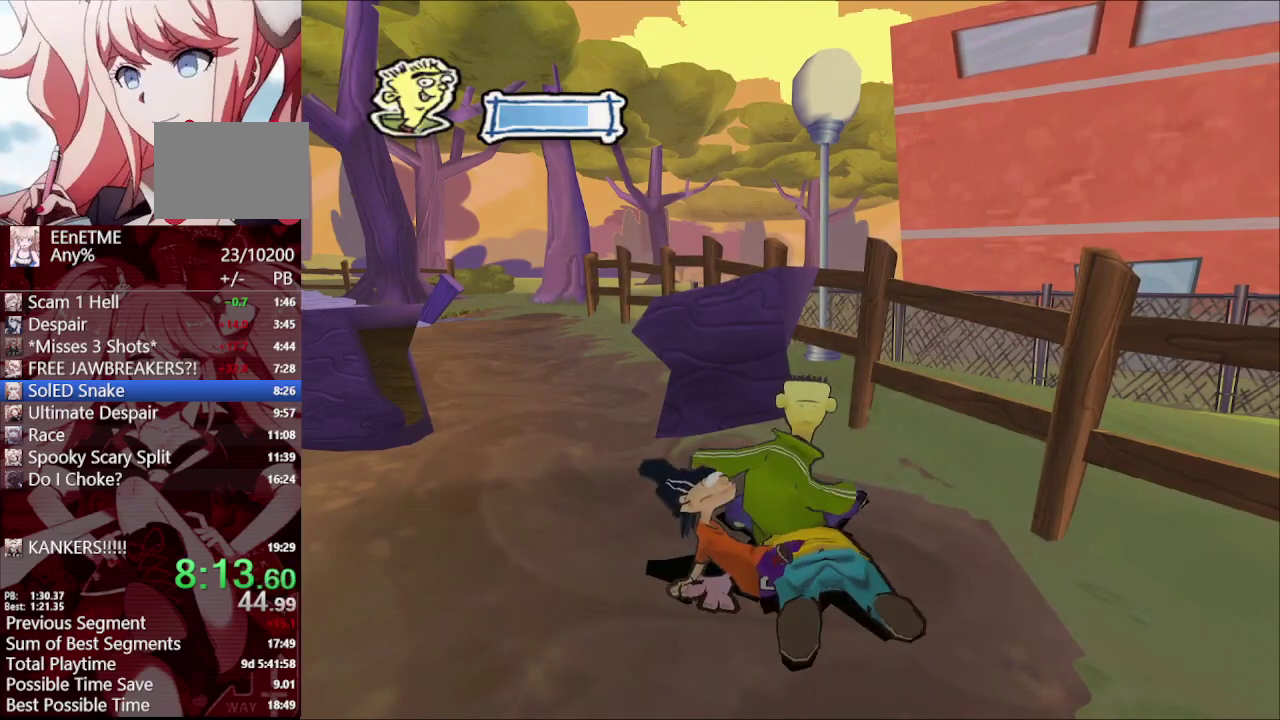
{"buttons": [], "left_stick": "center", "right_stick": "center", "events": []}
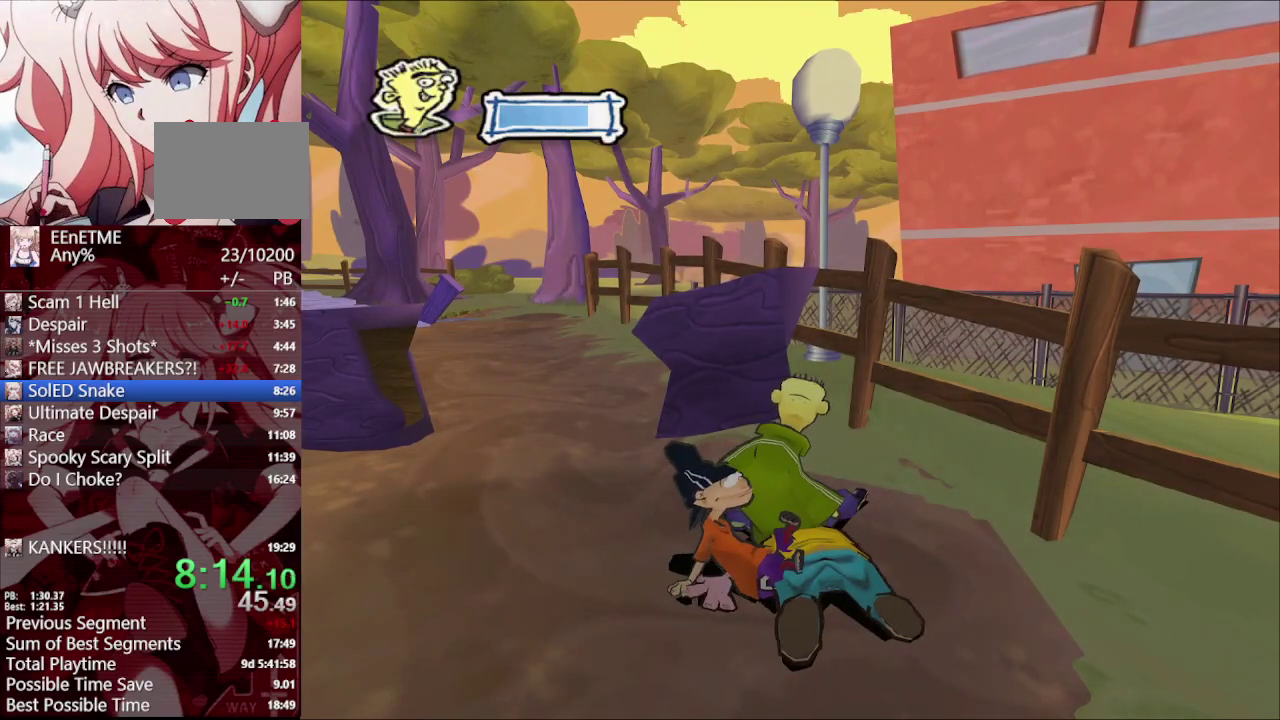
{"buttons": [], "left_stick": "center", "right_stick": "right", "events": [[500, "right_stick", "right"]]}
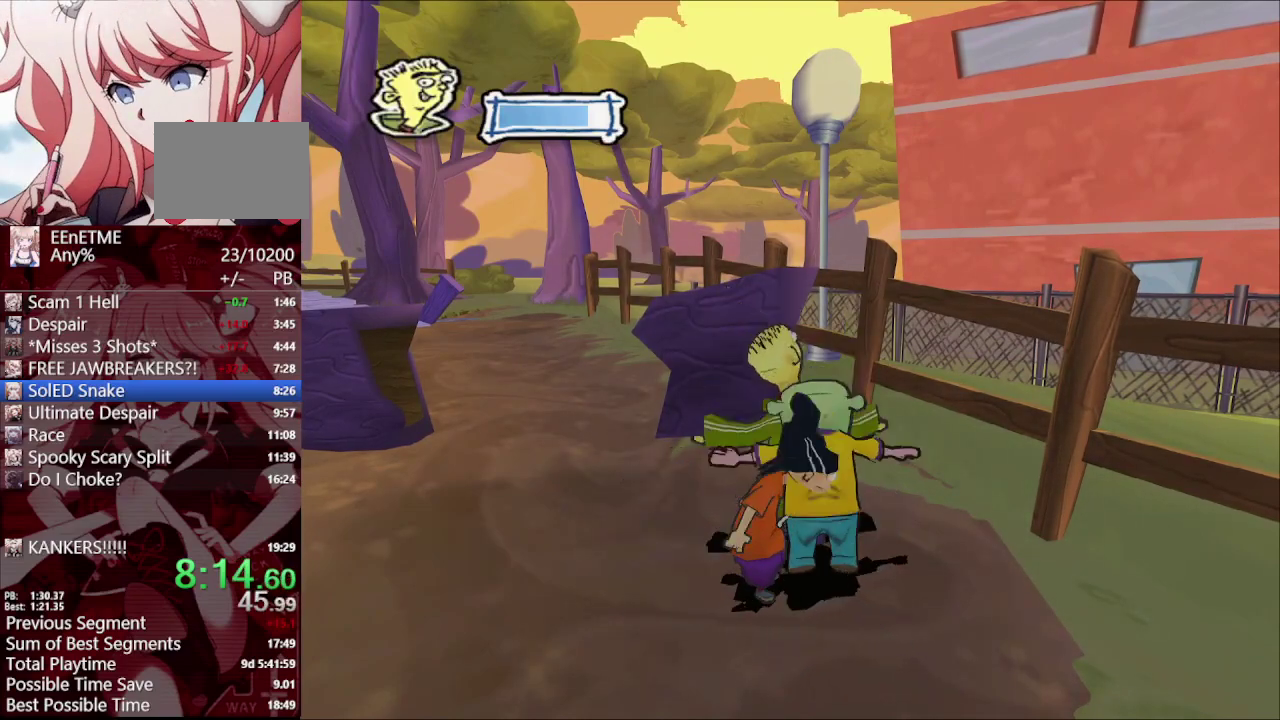
{"buttons": [], "left_stick": "up-left", "right_stick": "right", "events": [[117, "left_stick", "up-left"], [200, "right_stick", "center"], [450, "right_stick", "right"]]}
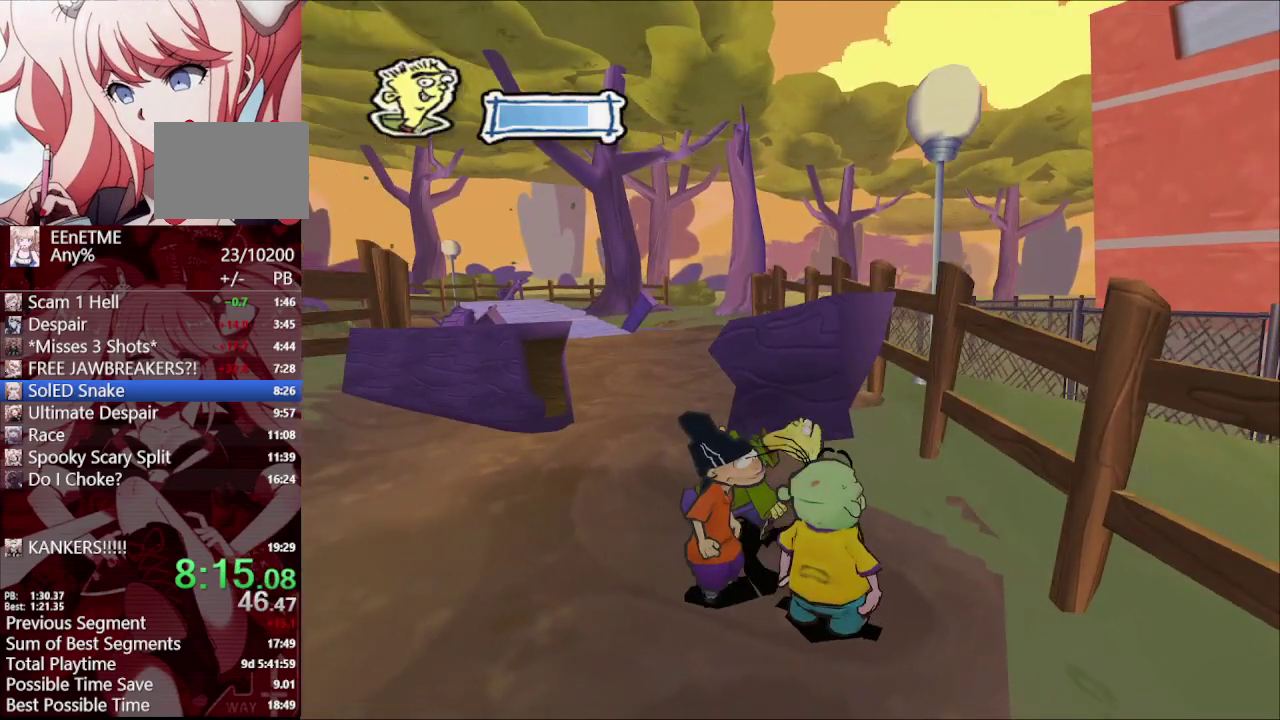
{"buttons": [], "left_stick": "up-left", "right_stick": "center"}
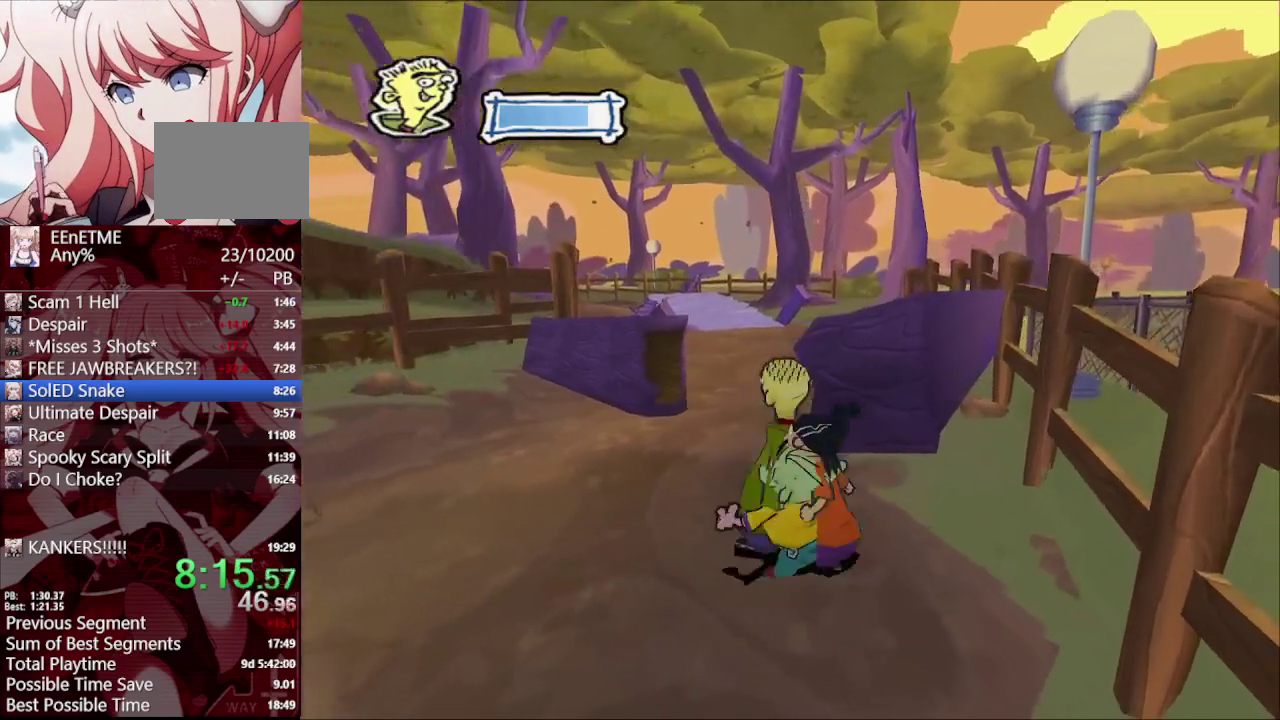
{"buttons": [], "left_stick": "up-right", "right_stick": "center"}
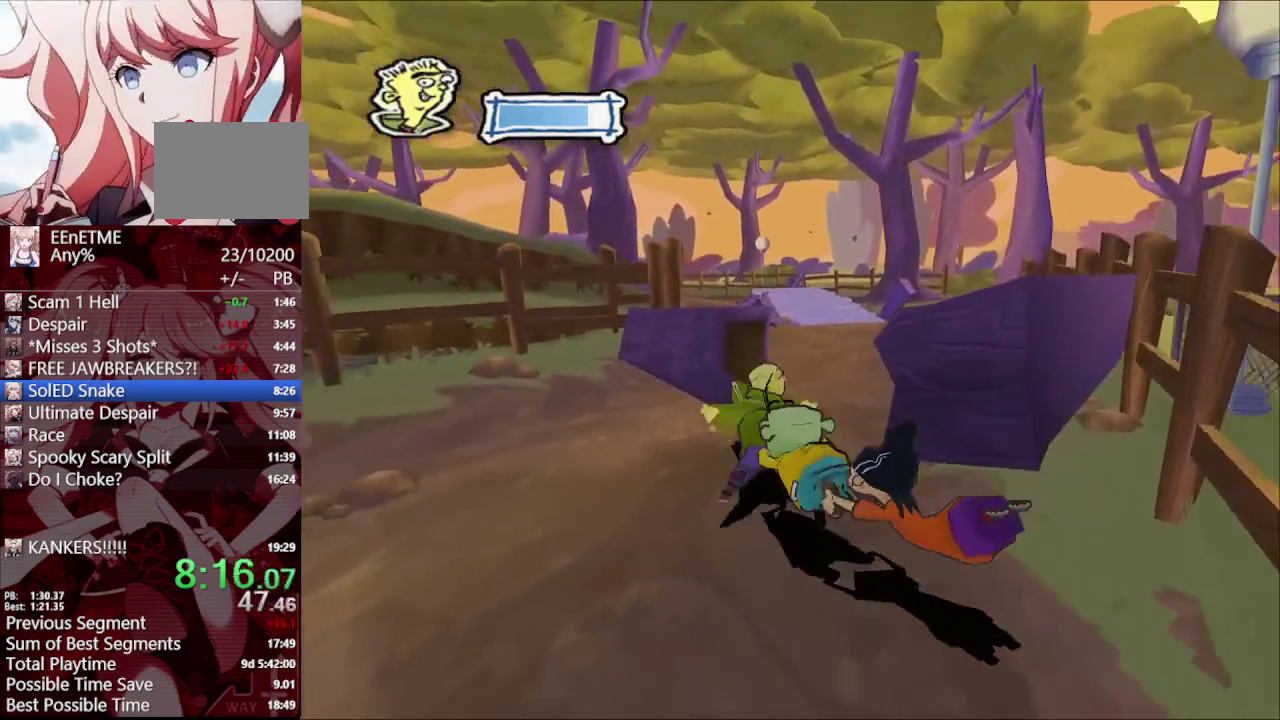
{"buttons": [], "left_stick": "up-left", "right_stick": "center"}
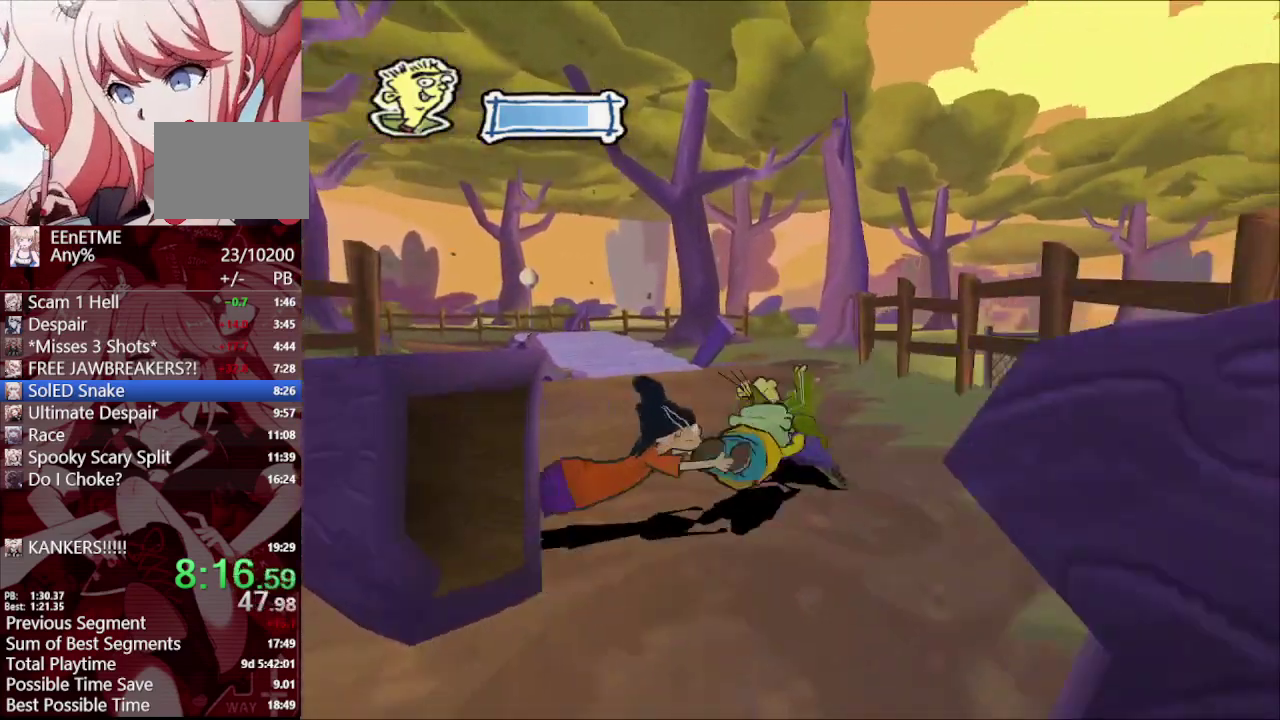
{"buttons": [], "left_stick": "up", "right_stick": "center", "events": [[83, "left_stick", "center"], [500, "left_stick", "up"]]}
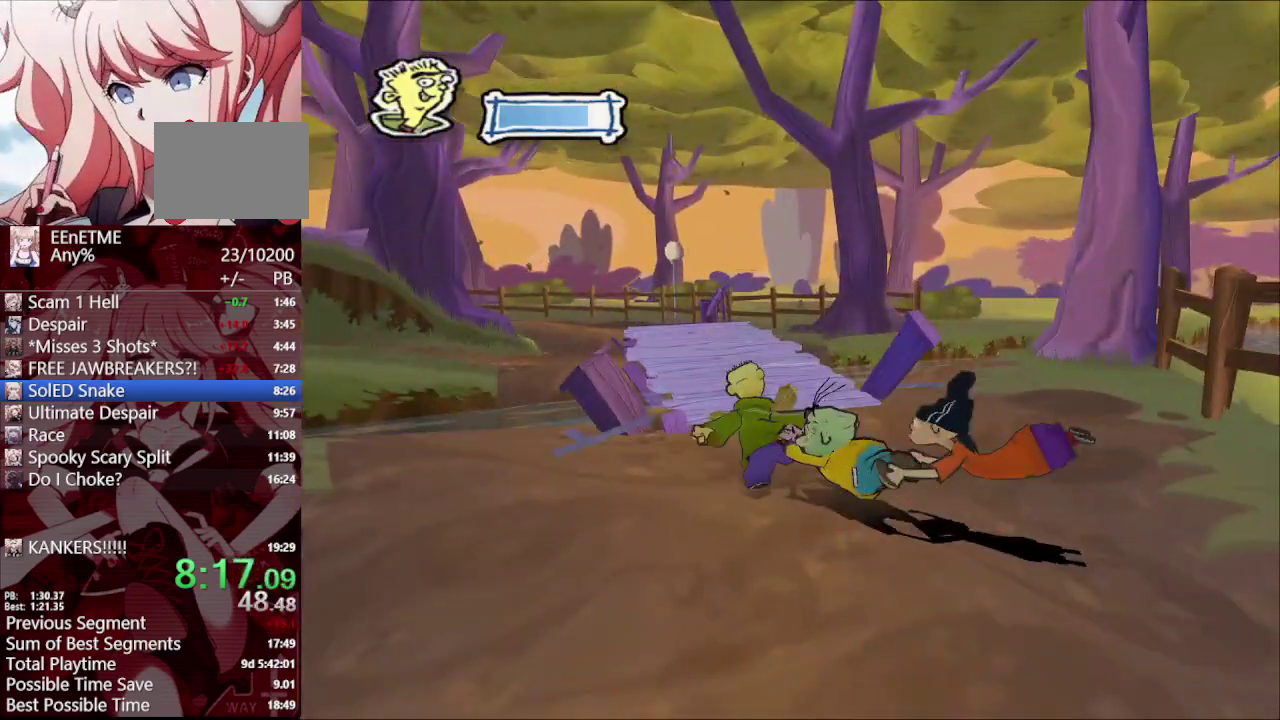
{"buttons": [], "left_stick": "up-left", "right_stick": "center", "events": [[150, "left_stick", "up-left"], [250, "left_stick", "up"], [317, "left_stick", "up-left"]]}
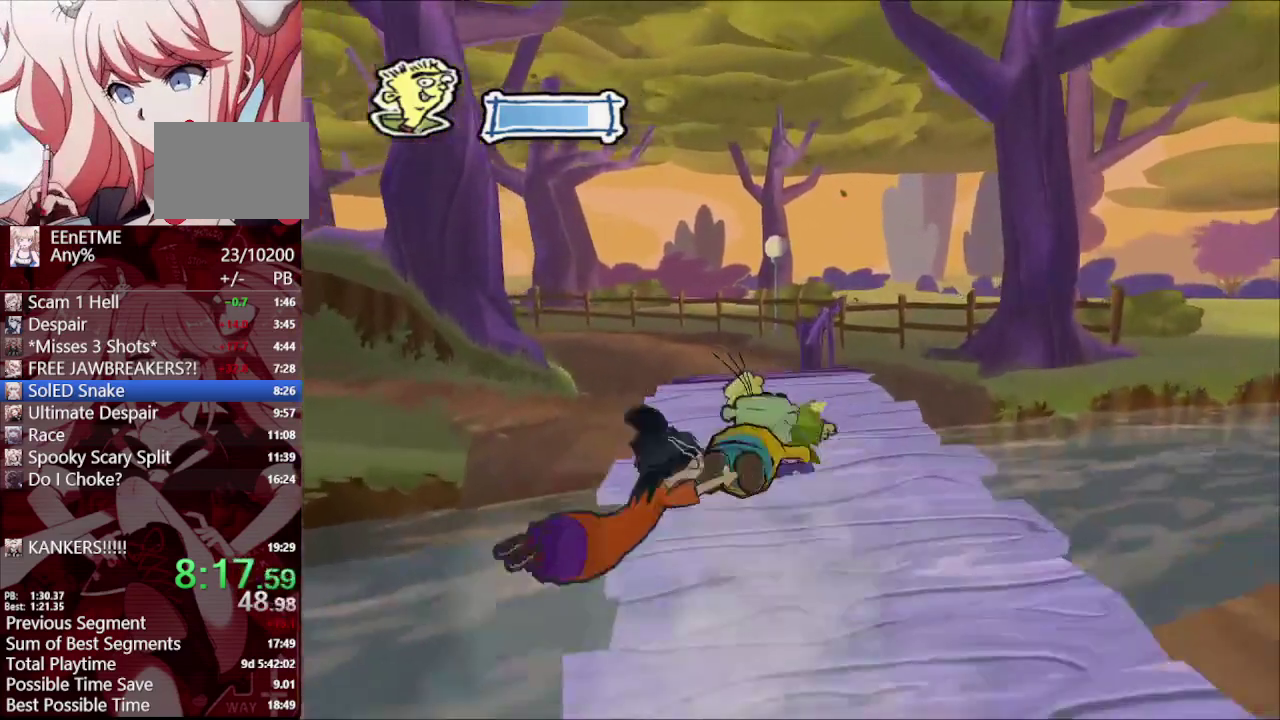
{"buttons": [], "left_stick": "up-left", "right_stick": "center", "events": [[217, "left_stick", "center"], [317, "left_stick", "up-left"]]}
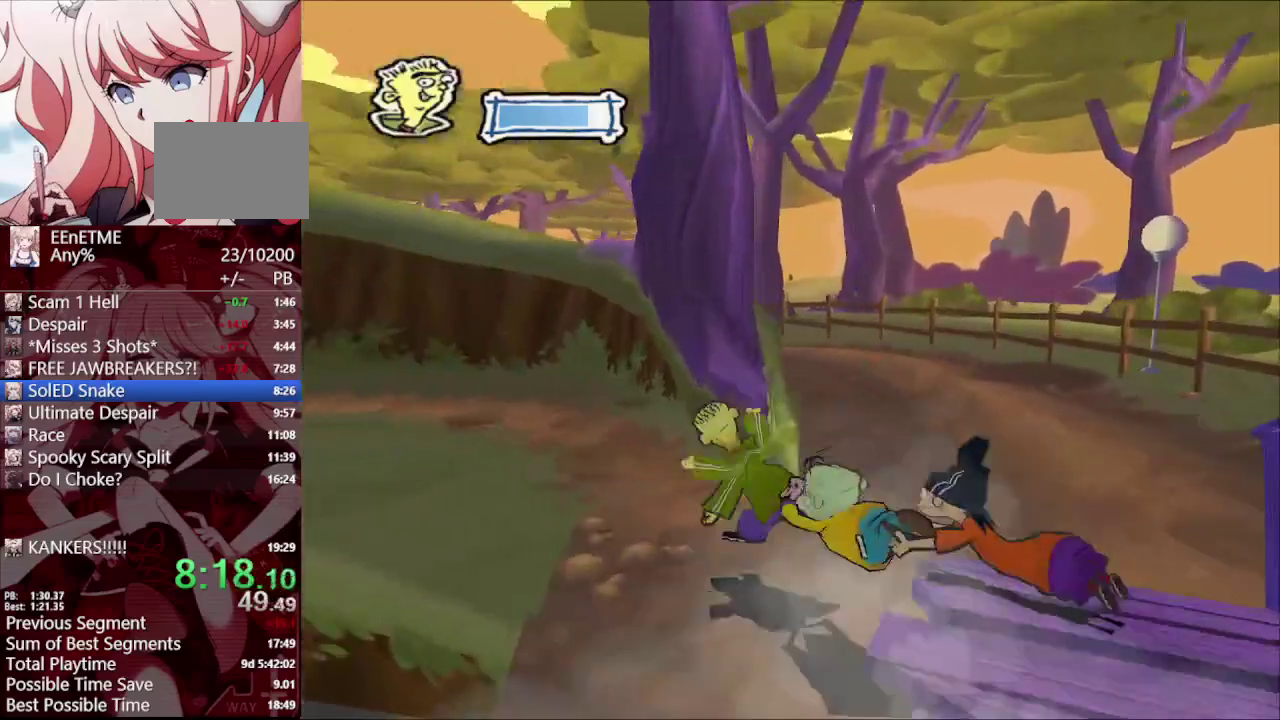
{"buttons": [], "left_stick": "up-left", "right_stick": "center", "events": [[433, "left_stick", "down-right"], [483, "left_stick", "up-left"]]}
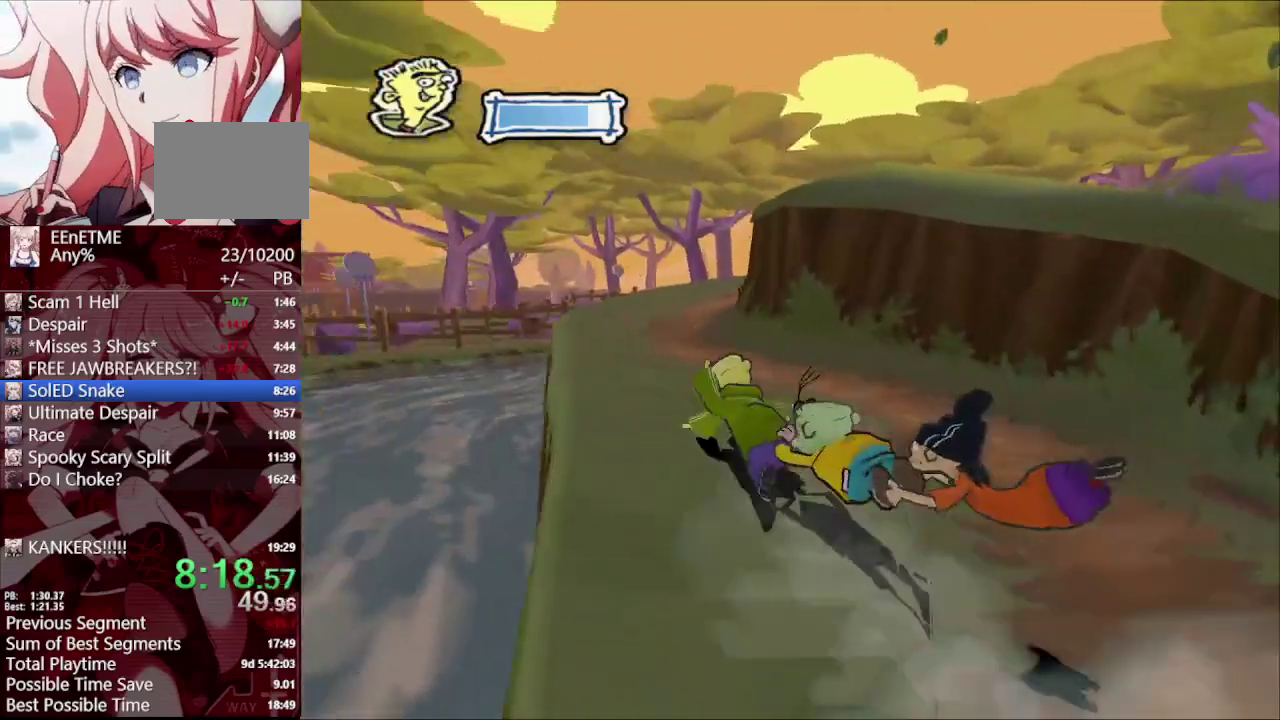
{"buttons": [], "left_stick": "up-left", "right_stick": "center", "events": [[100, "left_stick", "center"], [183, "left_stick", "up-left"], [250, "left_stick", "up"], [400, "left_stick", "up-left"]]}